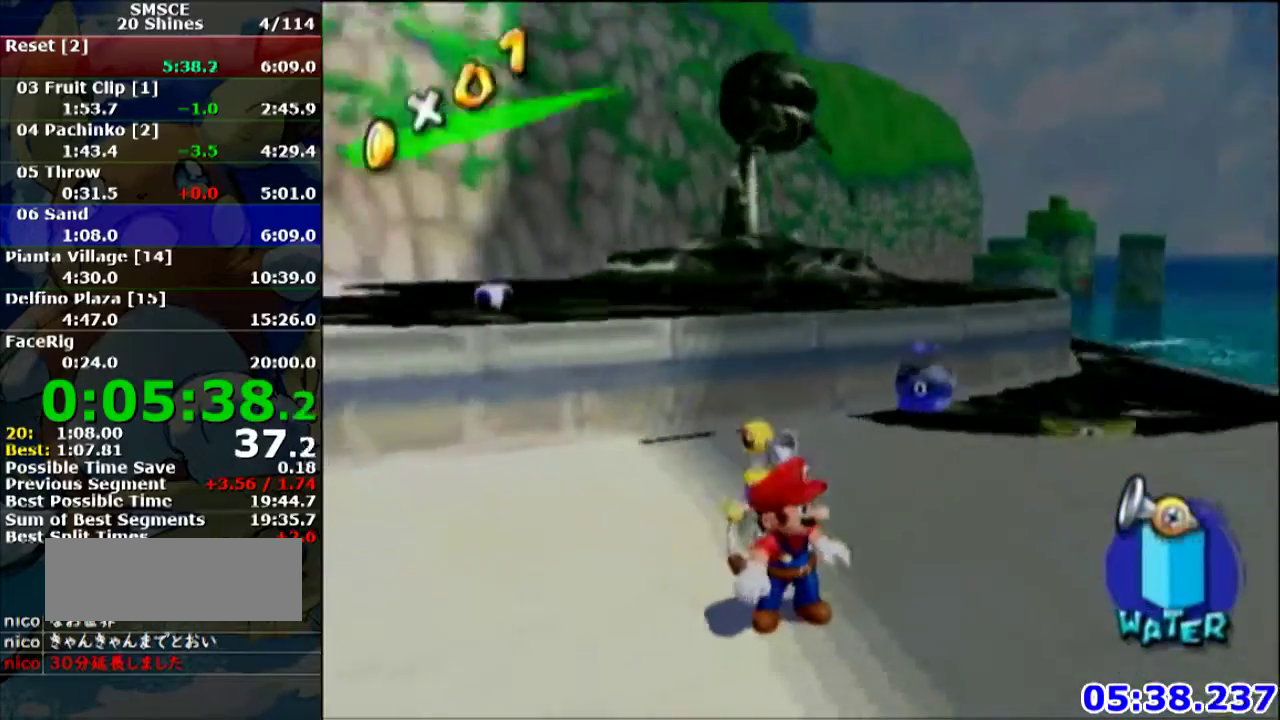
Gameplay with a controller (Nintendo layout); each line is a JSON object with the inputs held at the frame after it. "events" lists button and stick changes between this image and that frame as [ms after this image, input, new state], when the widget could be followed in between. Not read: L3 R3.
{"buttons": [], "left_stick": "up", "events": [[100, "left_stick", "up-left"], [434, "left_stick", "up"]]}
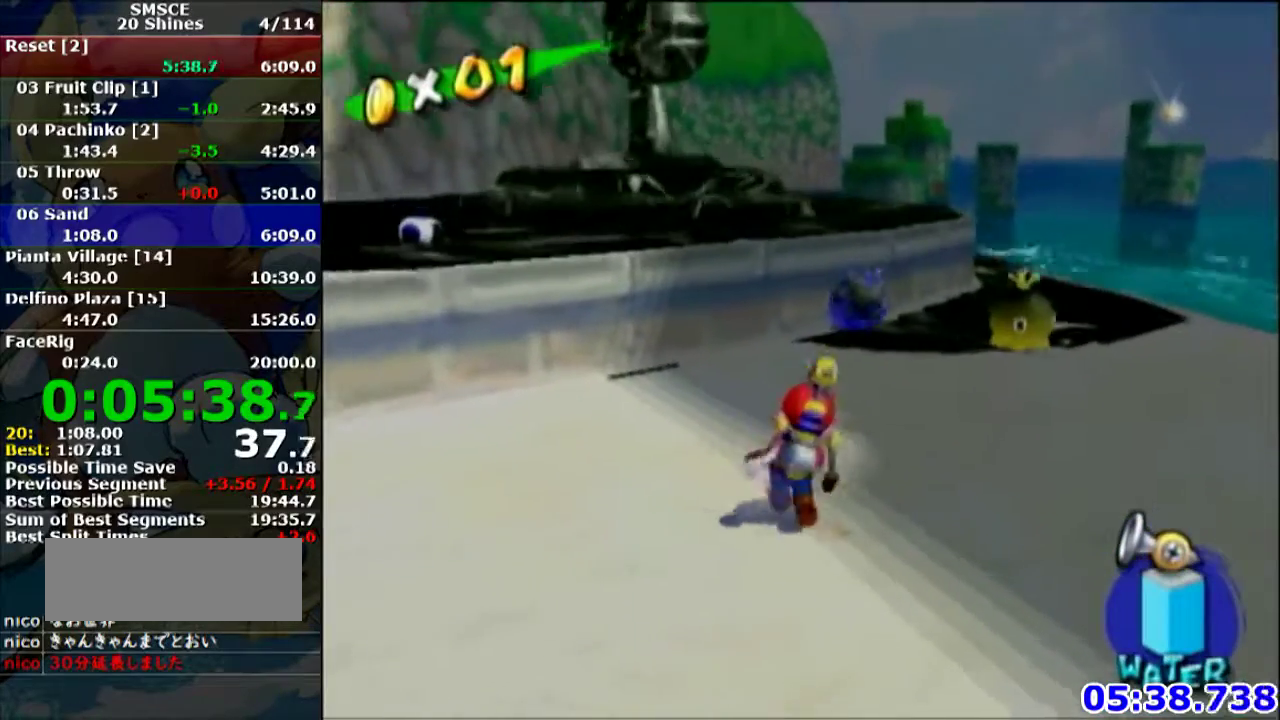
{"buttons": ["R1"], "left_stick": "center"}
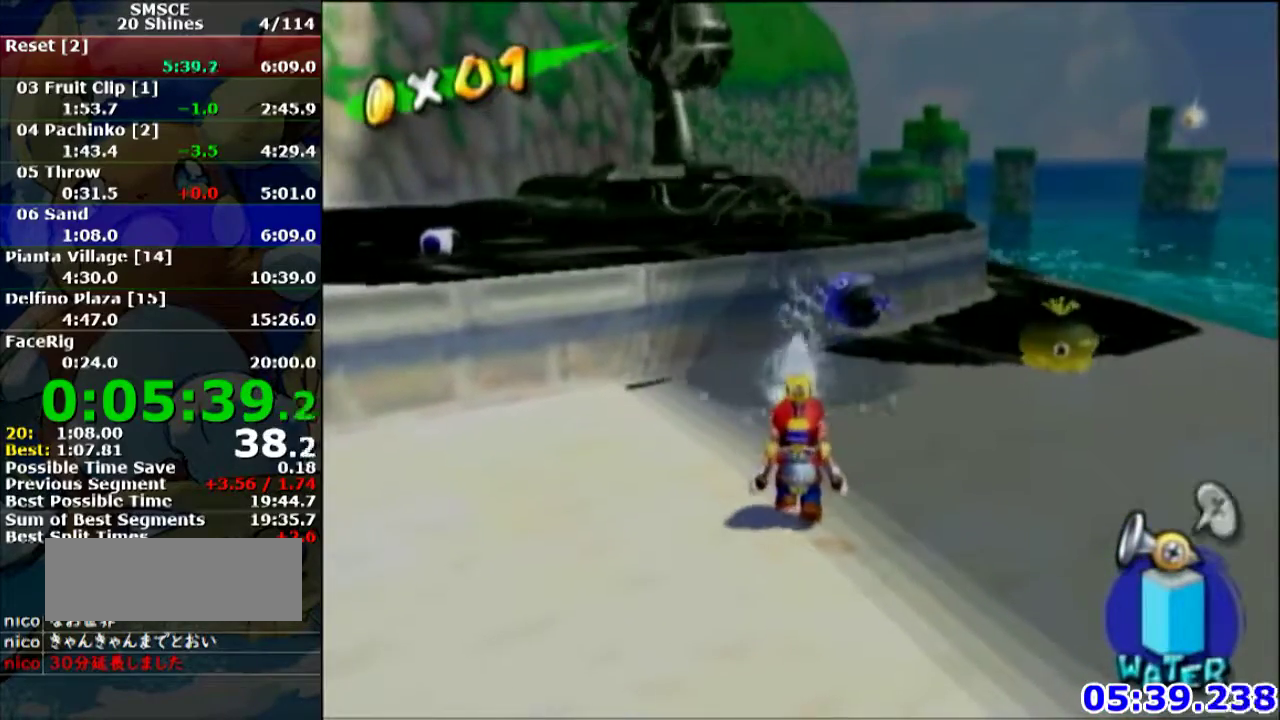
{"buttons": ["A", "R1"], "left_stick": "up"}
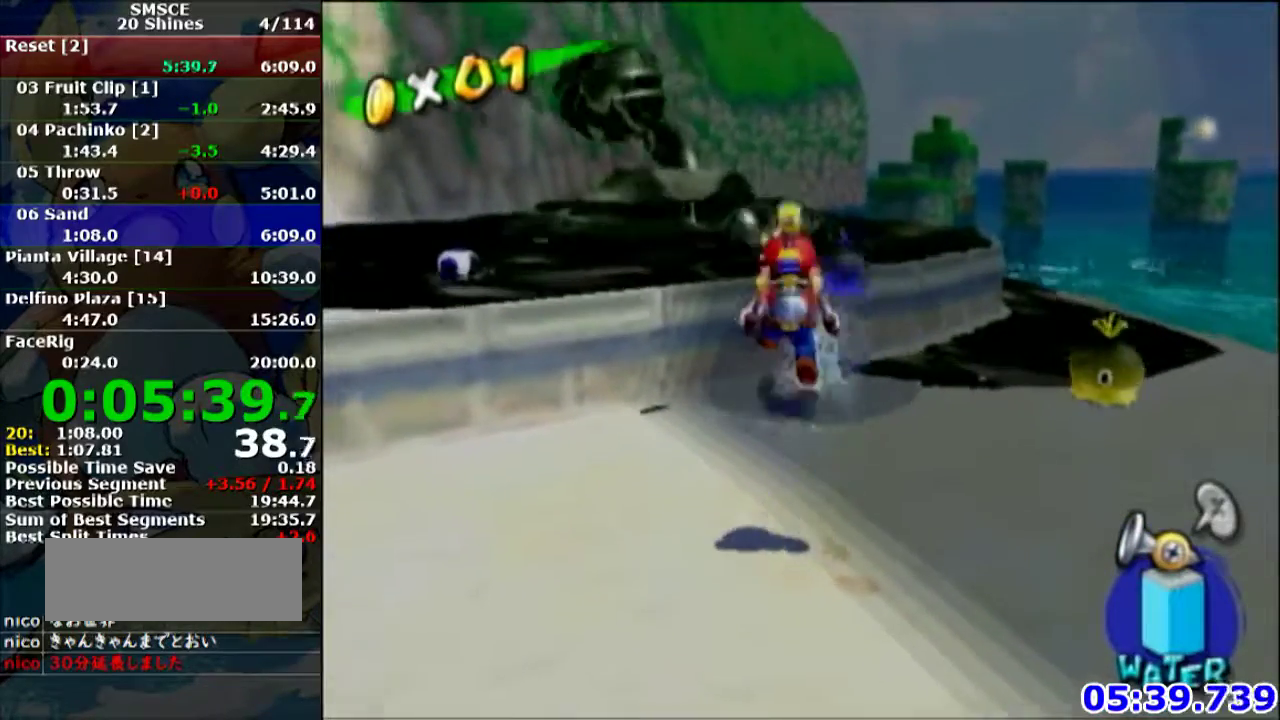
{"buttons": [], "left_stick": "center", "events": [[33, "A", "up"], [67, "R1", "up"], [67, "left_stick", "down"], [133, "A", "down"], [133, "R1", "down"], [267, "A", "up"], [300, "R1", "up"], [300, "left_stick", "center"]]}
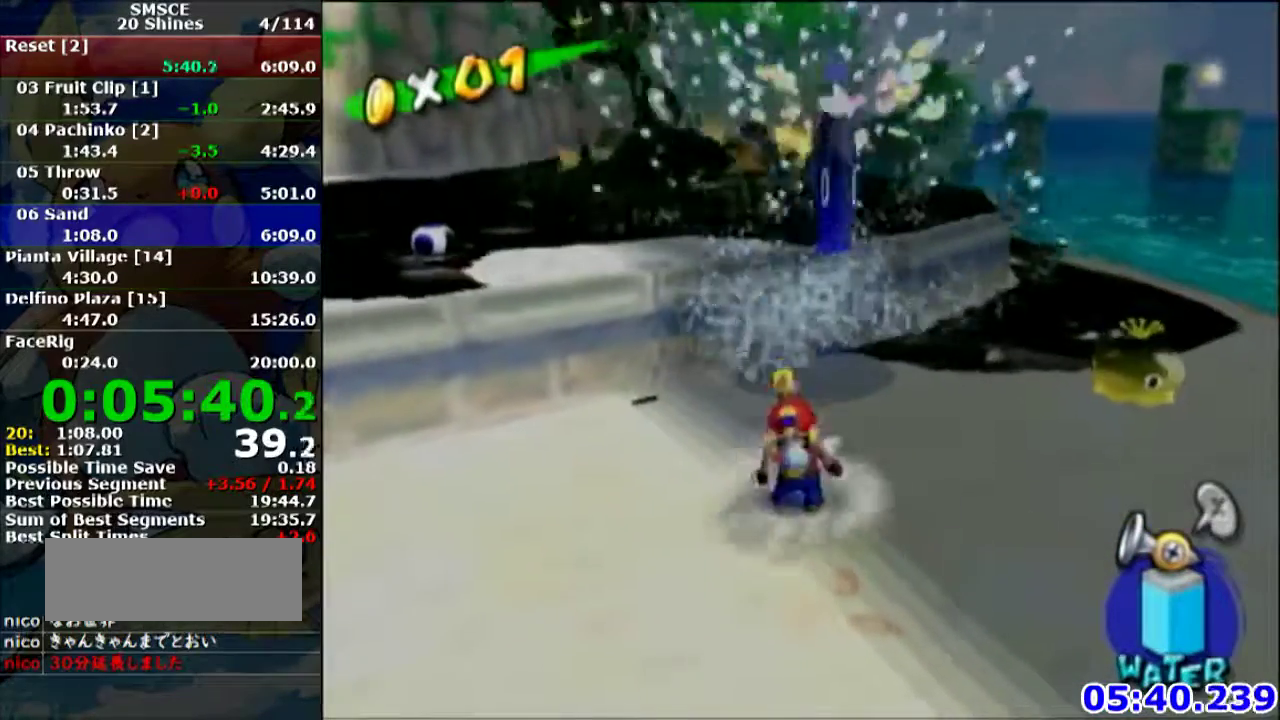
{"buttons": [], "left_stick": "down-right", "events": [[34, "A", "down"], [100, "left_stick", "down-right"], [301, "A", "up"]]}
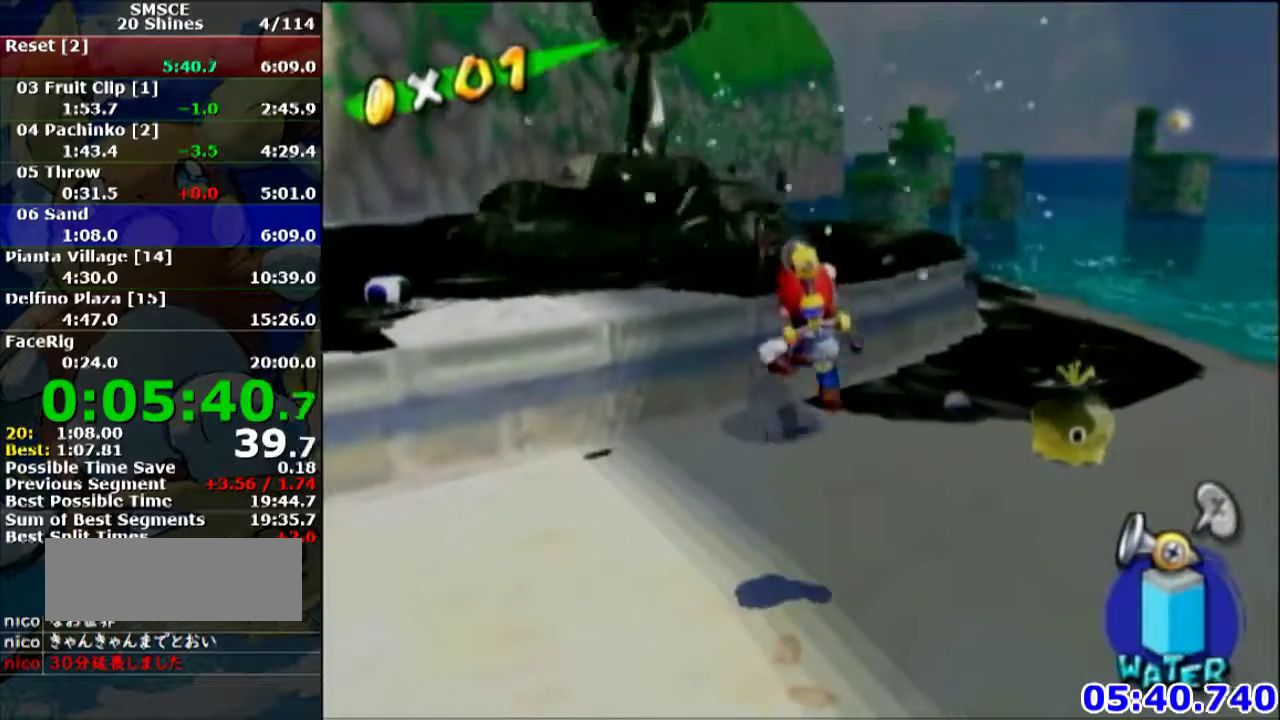
{"buttons": [], "left_stick": "up", "events": [[67, "left_stick", "center"], [367, "left_stick", "up"]]}
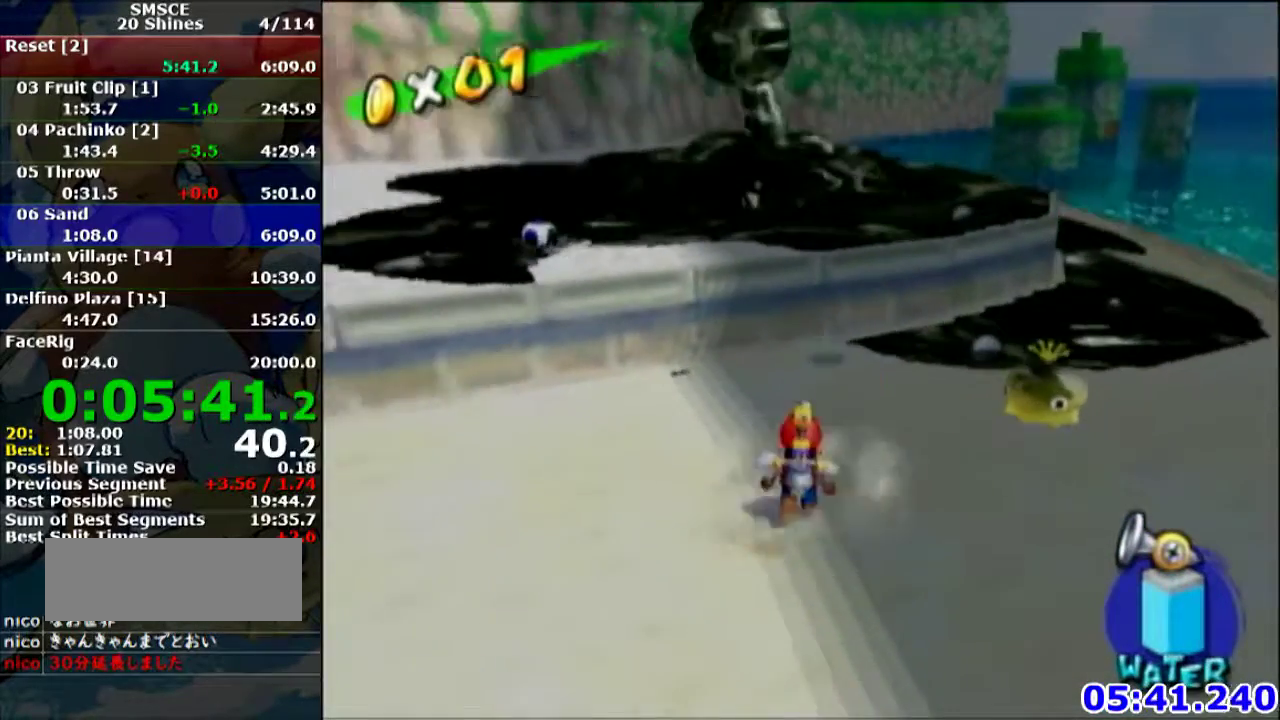
{"buttons": ["A", "R1"], "left_stick": "up-left", "events": [[34, "R1", "down"], [234, "A", "down"], [234, "left_stick", "up-left"], [334, "R1", "up"], [367, "A", "up"], [434, "R1", "down"], [467, "A", "down"]]}
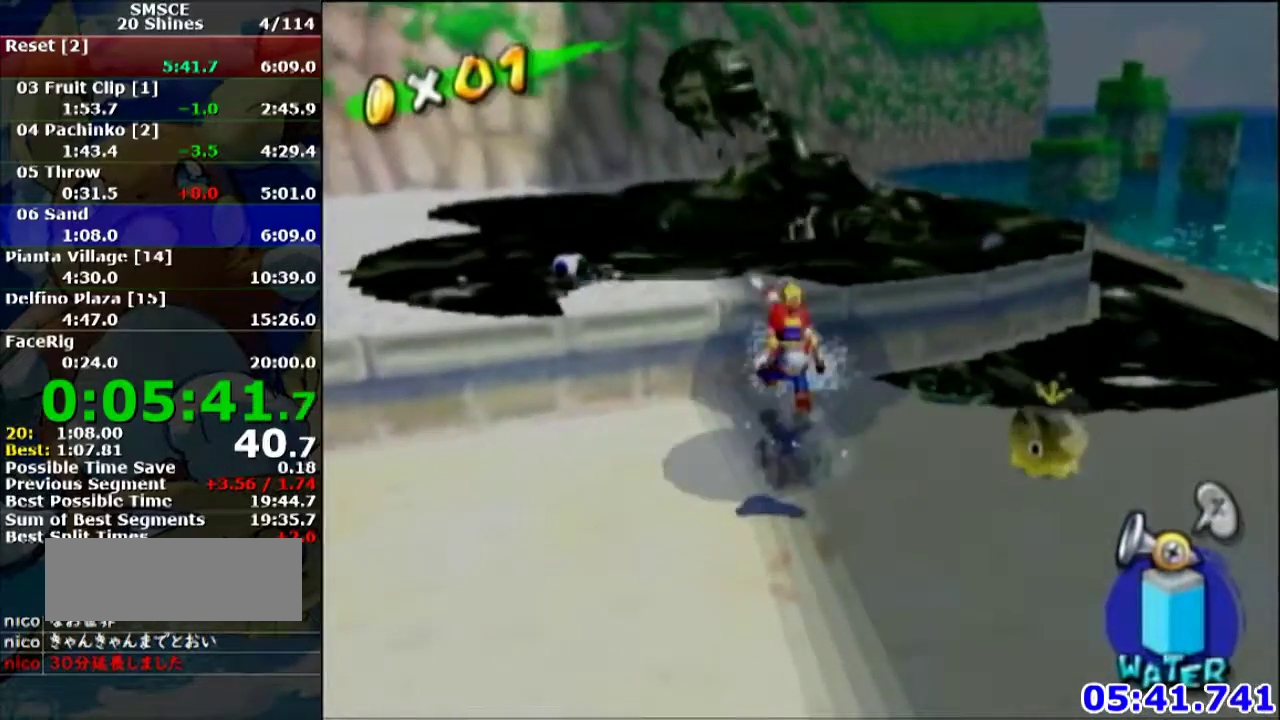
{"buttons": [], "left_stick": "right", "events": [[67, "A", "up"], [67, "R1", "up"], [100, "R1", "down"], [133, "A", "down"], [267, "A", "up"], [300, "R1", "up"], [367, "left_stick", "up-right"], [434, "left_stick", "right"]]}